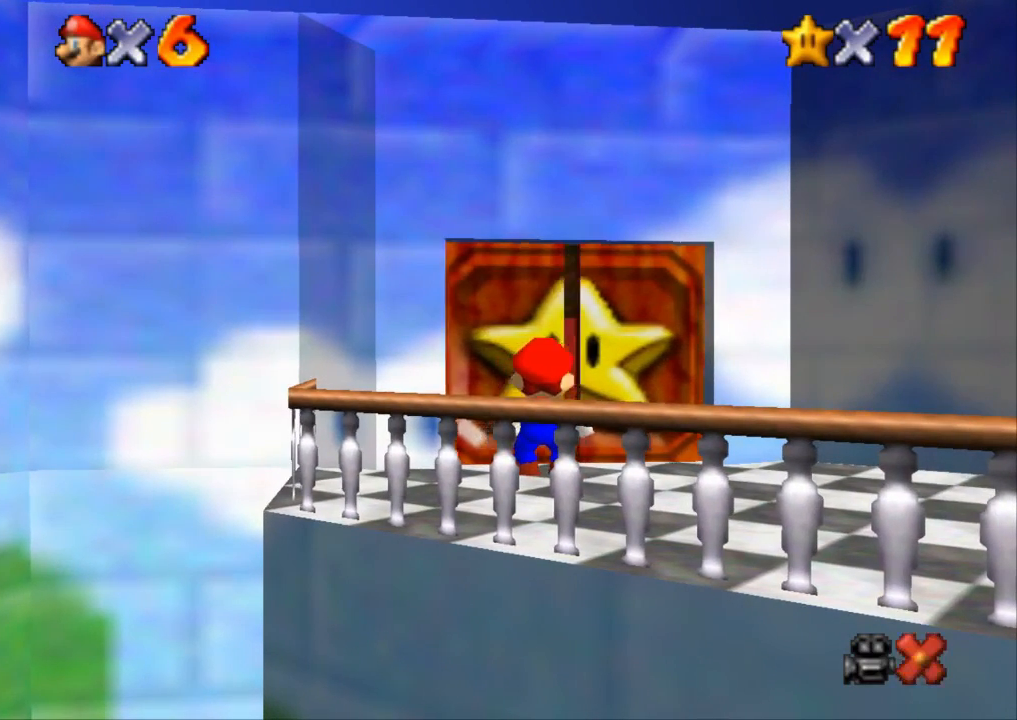
Gameplay with a controller (PlayStation layout); each line is a JSON object with the inputs held at the frame after it. "events" lists button and stick changes between this image and that frame as [ms after this image, input, new state], when the widget could be followed in between. Not read: R3.
{"buttons": [], "left_stick": "up", "right_stick": "center", "events": []}
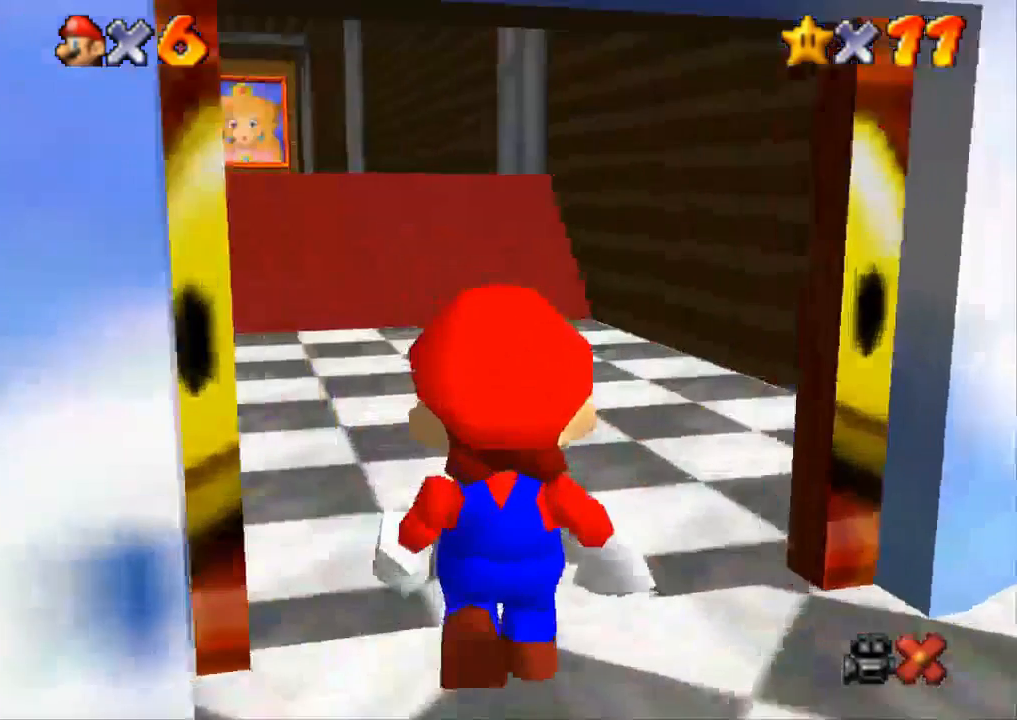
{"buttons": [], "left_stick": "up", "right_stick": "center", "events": []}
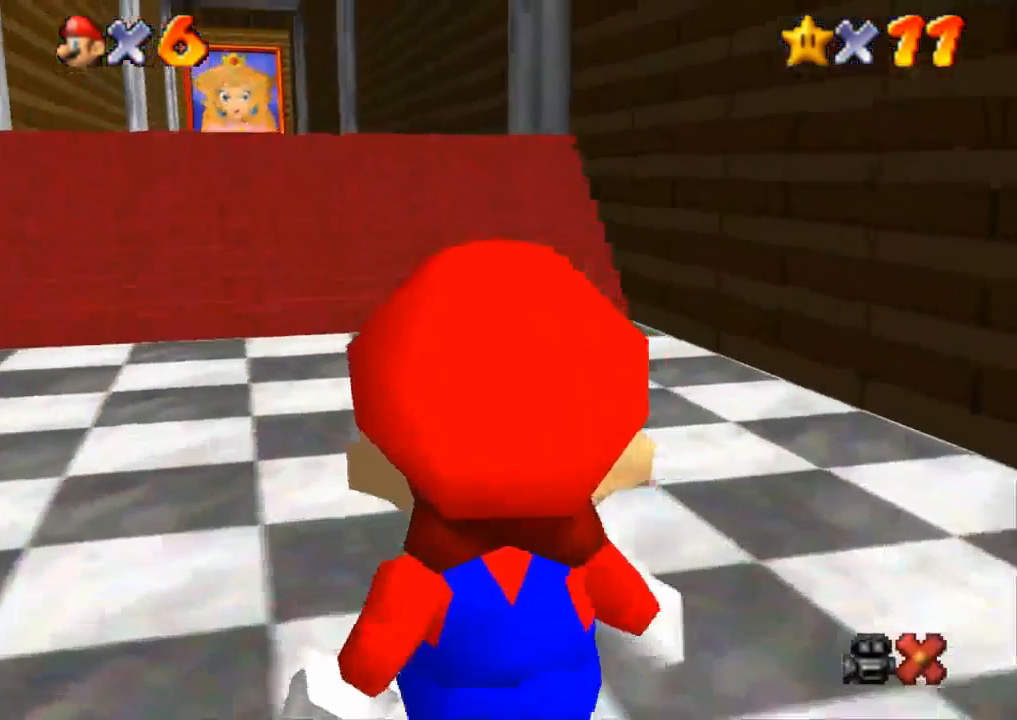
{"buttons": [], "left_stick": "up", "right_stick": "center", "events": []}
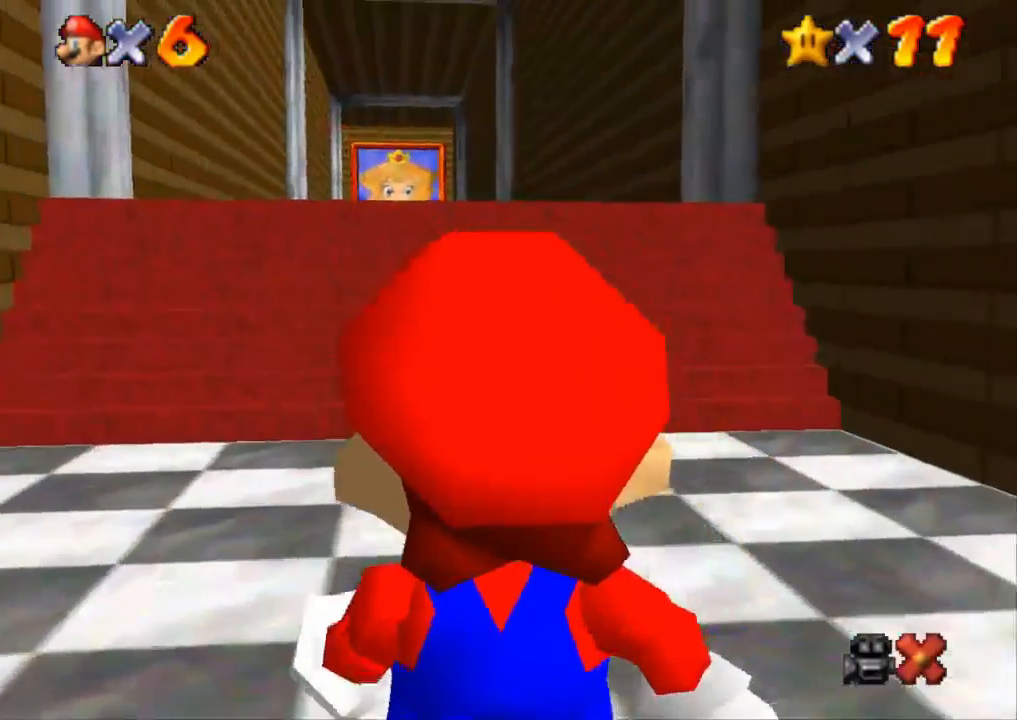
{"buttons": ["CROSS", "R1"], "left_stick": "up", "right_stick": "center", "events": [[384, "R1", "down"], [417, "CROSS", "down"]]}
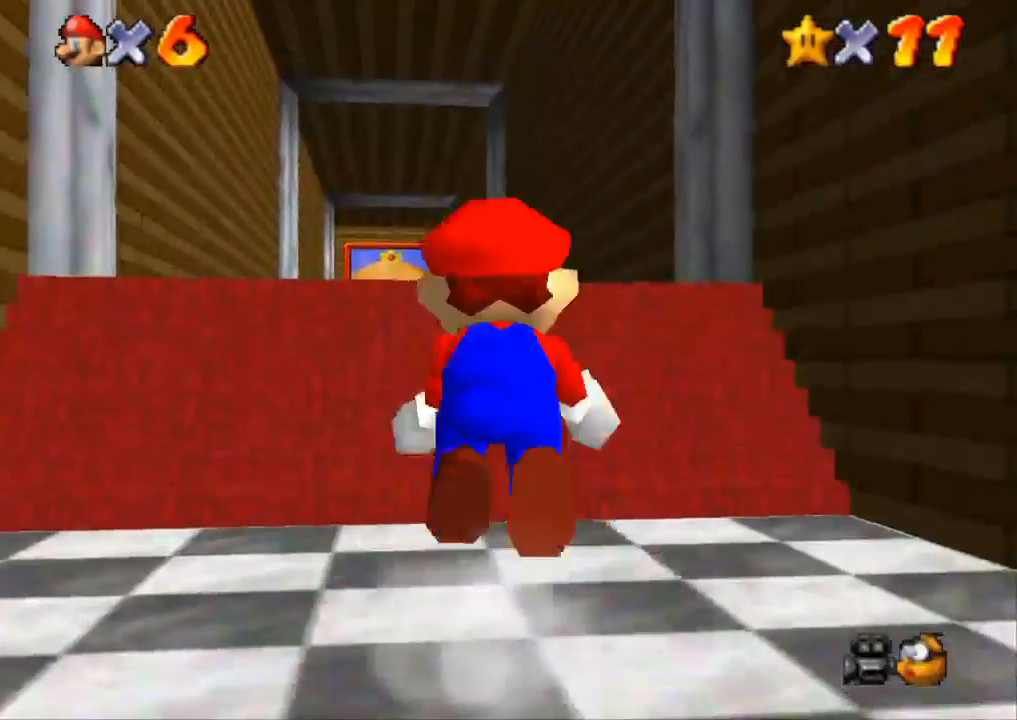
{"buttons": ["CROSS", "R1"], "left_stick": "up-left", "right_stick": "center", "events": [[317, "left_stick", "up-left"]]}
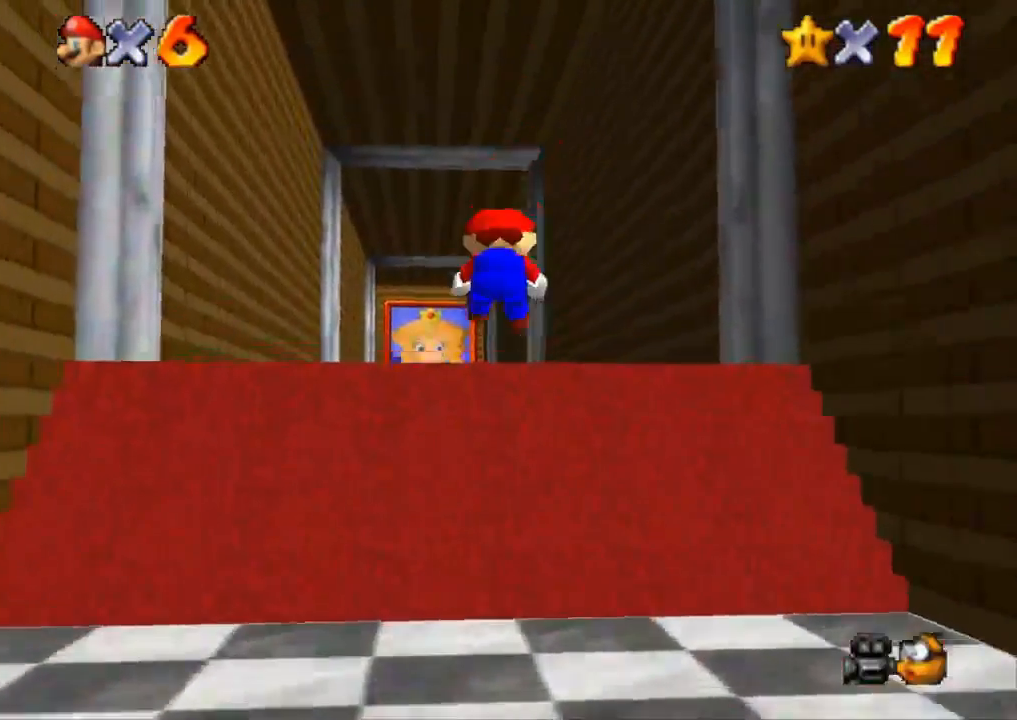
{"buttons": ["SQUARE"], "left_stick": "up", "right_stick": "center", "events": [[301, "R1", "up"], [317, "left_stick", "up"], [334, "CROSS", "up"], [484, "SQUARE", "down"]]}
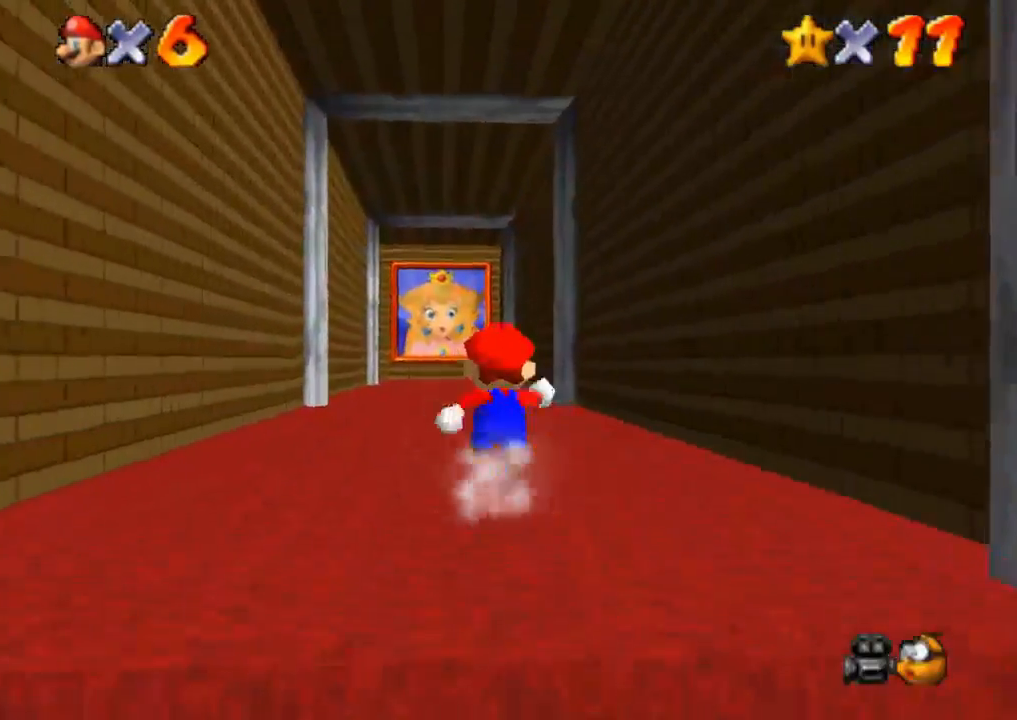
{"buttons": ["CROSS"], "left_stick": "up-left", "right_stick": "center", "events": [[183, "SQUARE", "up"], [267, "left_stick", "up-left"], [384, "CROSS", "down"]]}
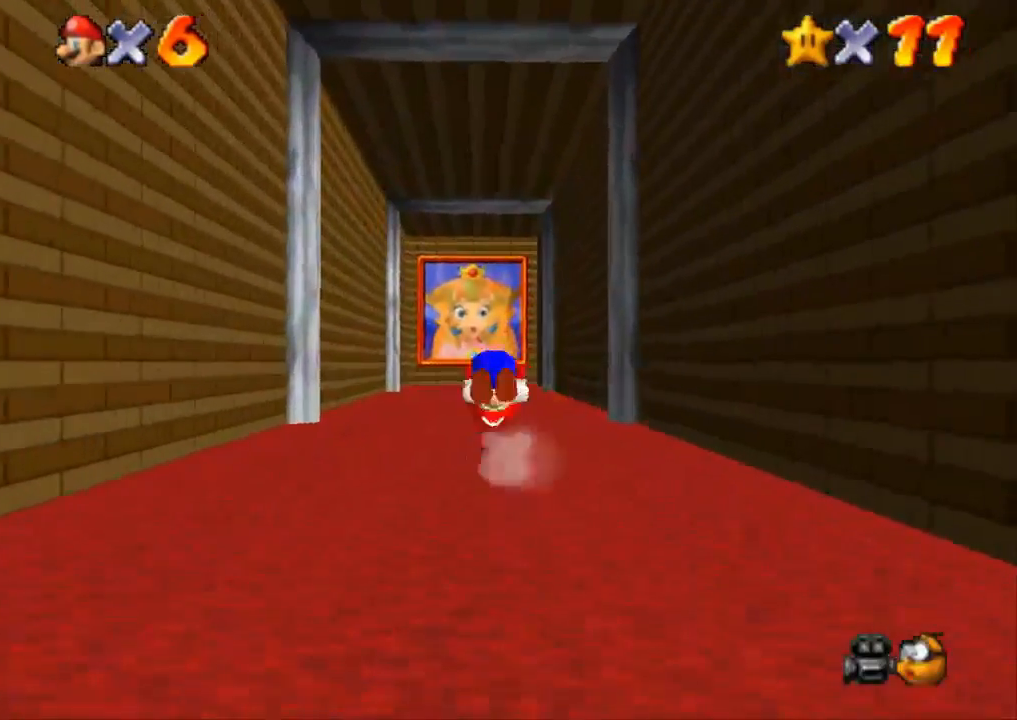
{"buttons": ["SQUARE"], "left_stick": "up", "right_stick": "center", "events": [[50, "left_stick", "up"], [167, "CROSS", "up"], [468, "SQUARE", "down"]]}
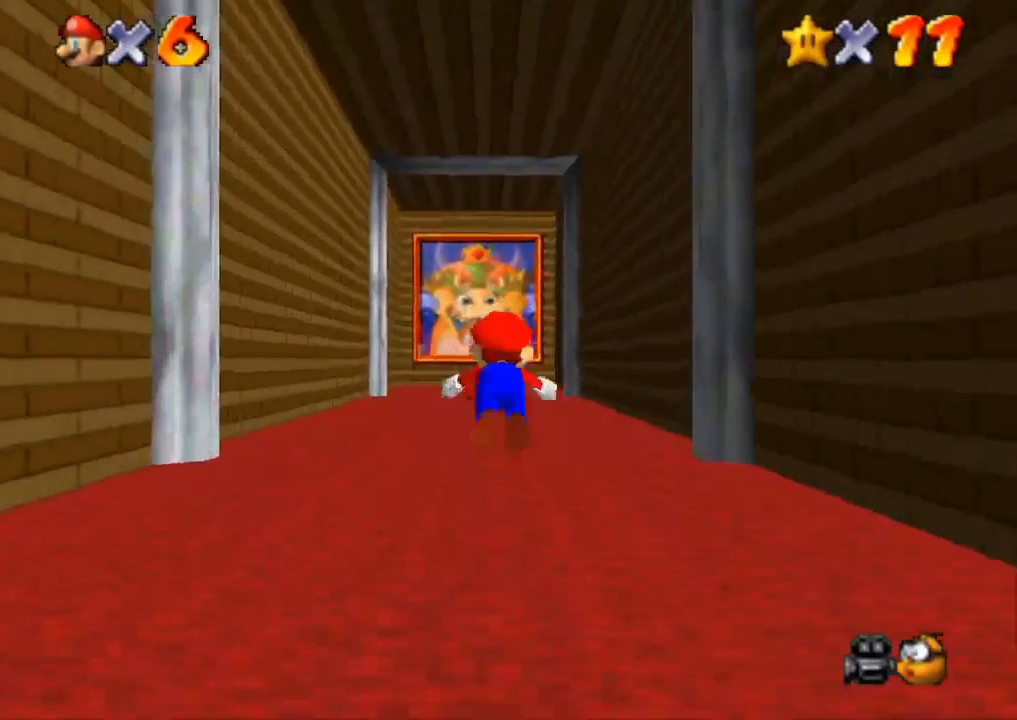
{"buttons": [], "left_stick": "up", "right_stick": "center", "events": [[167, "SQUARE", "up"]]}
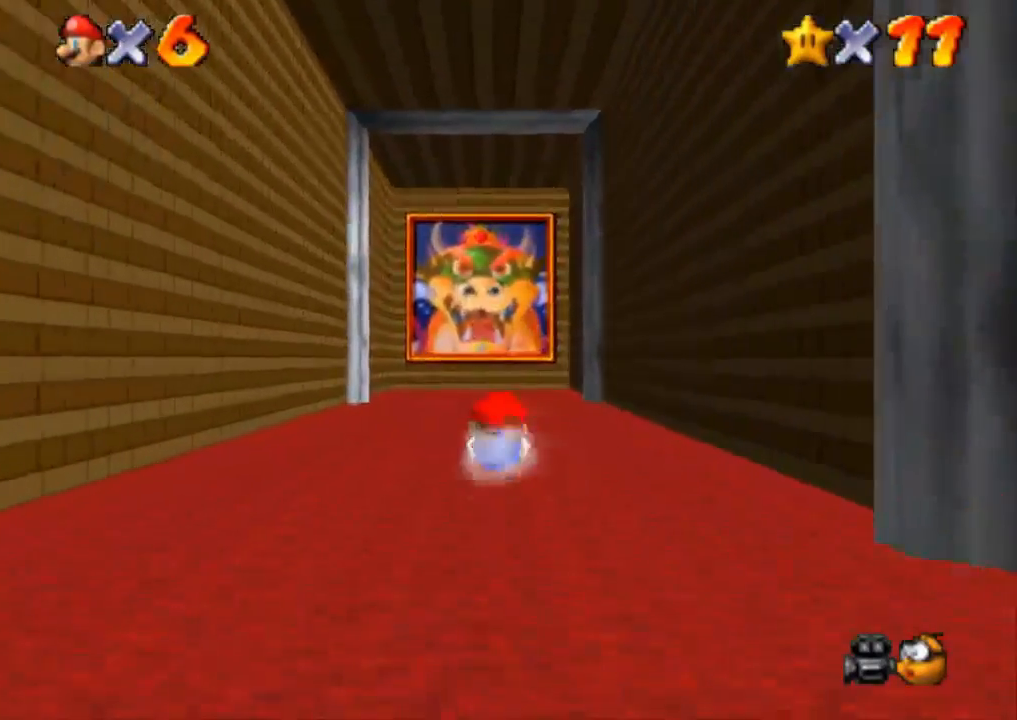
{"buttons": [], "left_stick": "up", "right_stick": "center", "events": []}
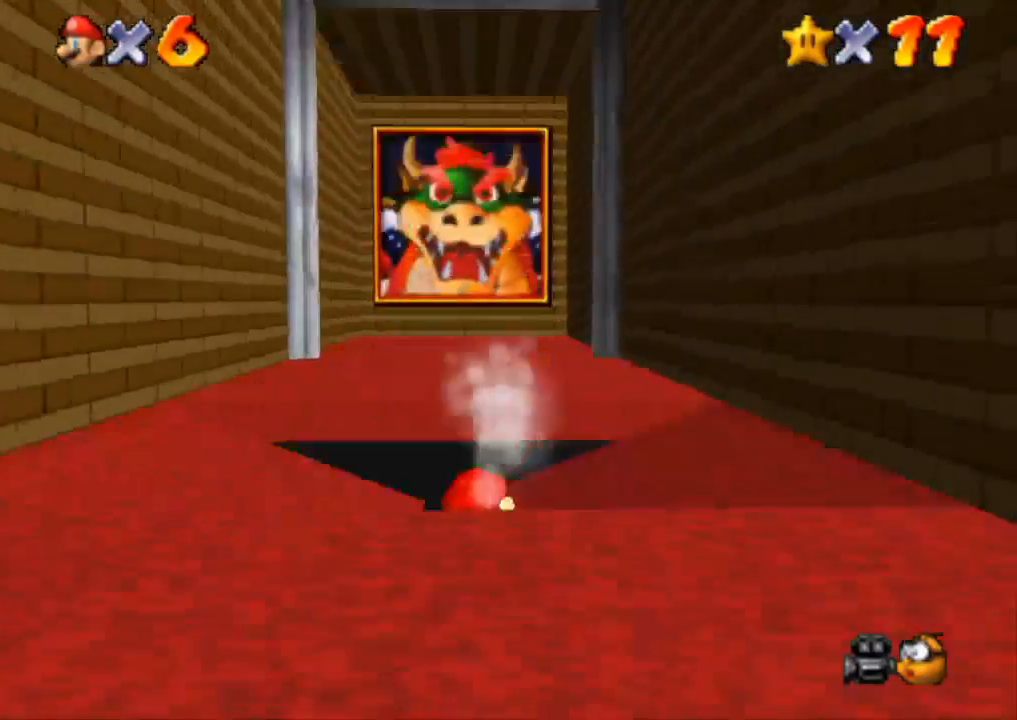
{"buttons": [], "left_stick": "center", "right_stick": "center", "events": [[417, "left_stick", "center"]]}
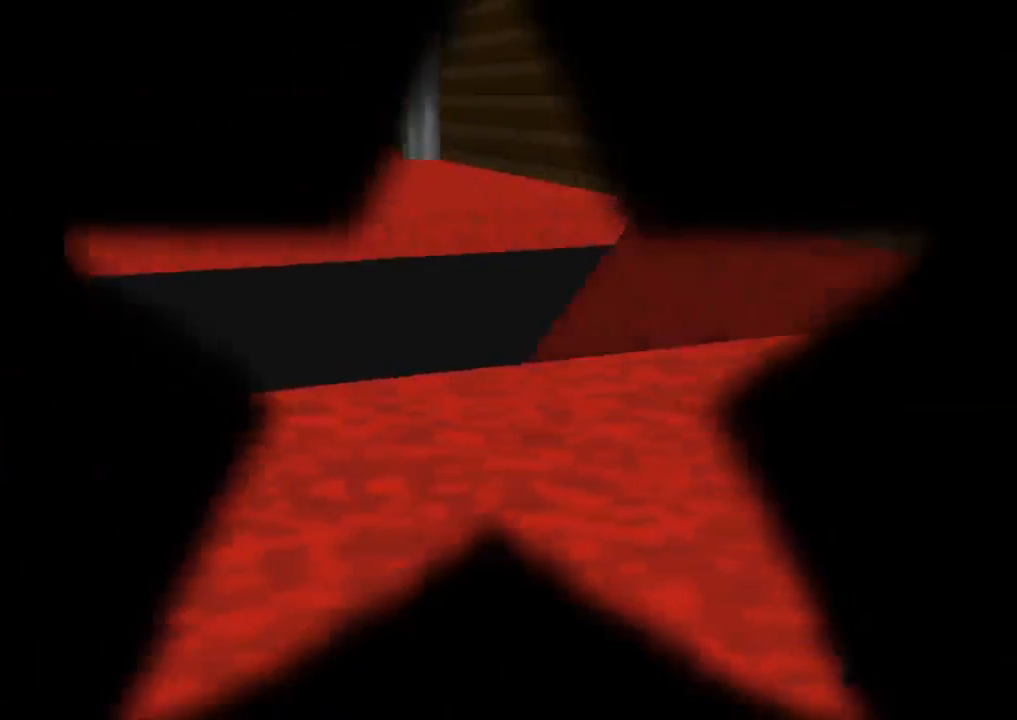
{"buttons": [], "left_stick": "center", "right_stick": "center", "events": []}
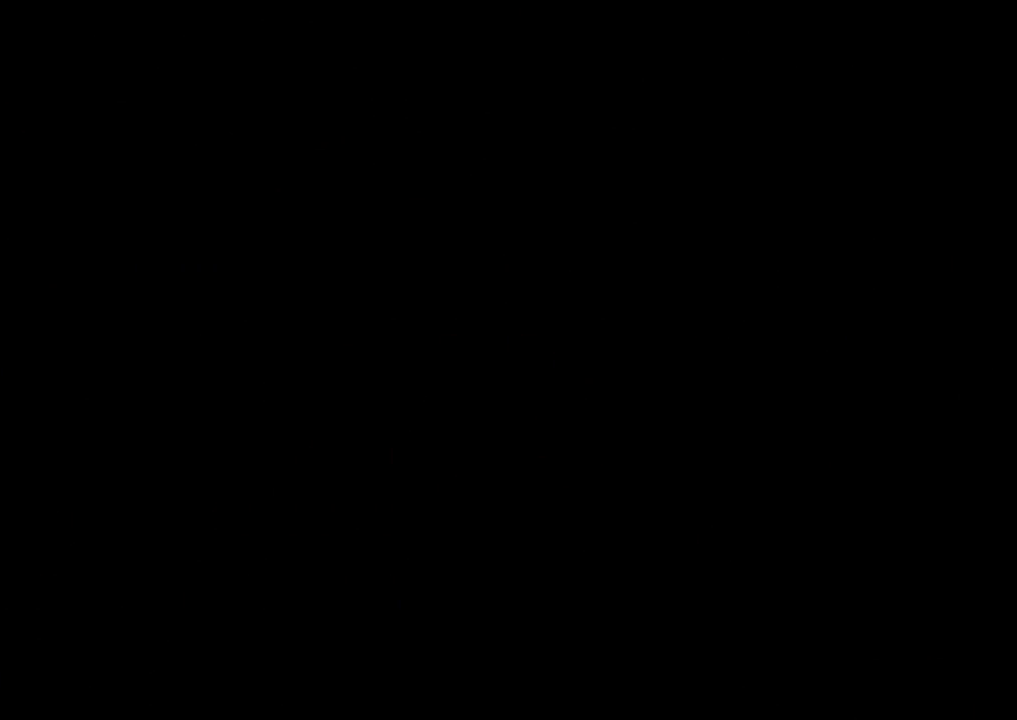
{"buttons": [], "left_stick": "center", "right_stick": "center", "events": [[117, "right_stick", "down-left"], [217, "right_stick", "center"], [284, "right_stick", "left"], [467, "right_stick", "center"]]}
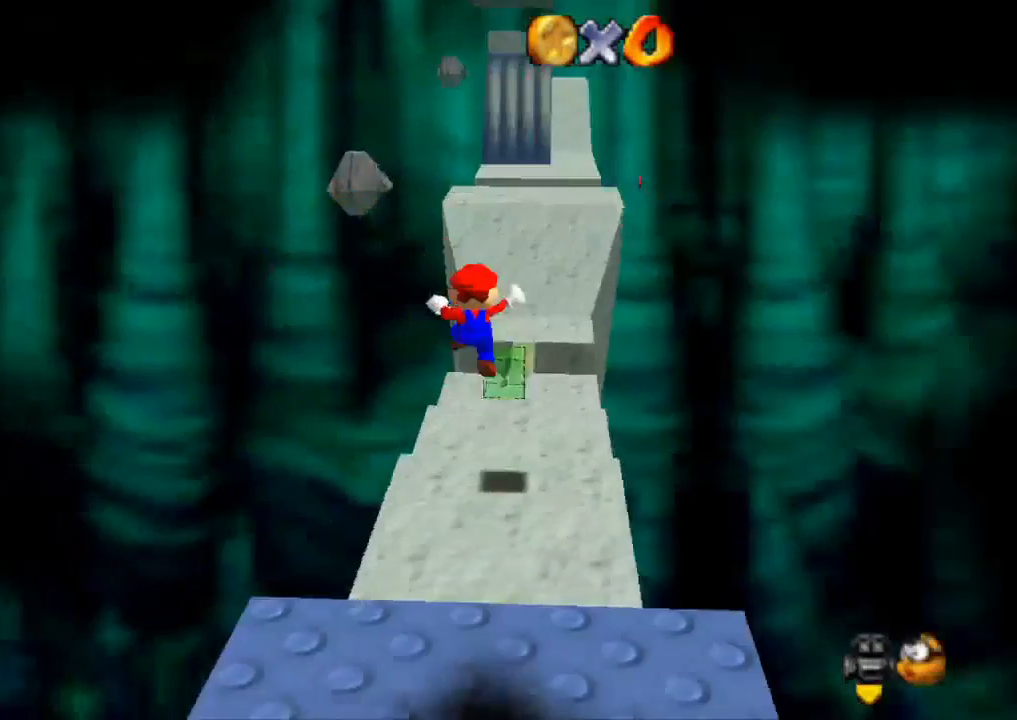
{"buttons": [], "left_stick": "center", "right_stick": "center", "events": [[184, "left_stick", "up"], [468, "left_stick", "center"]]}
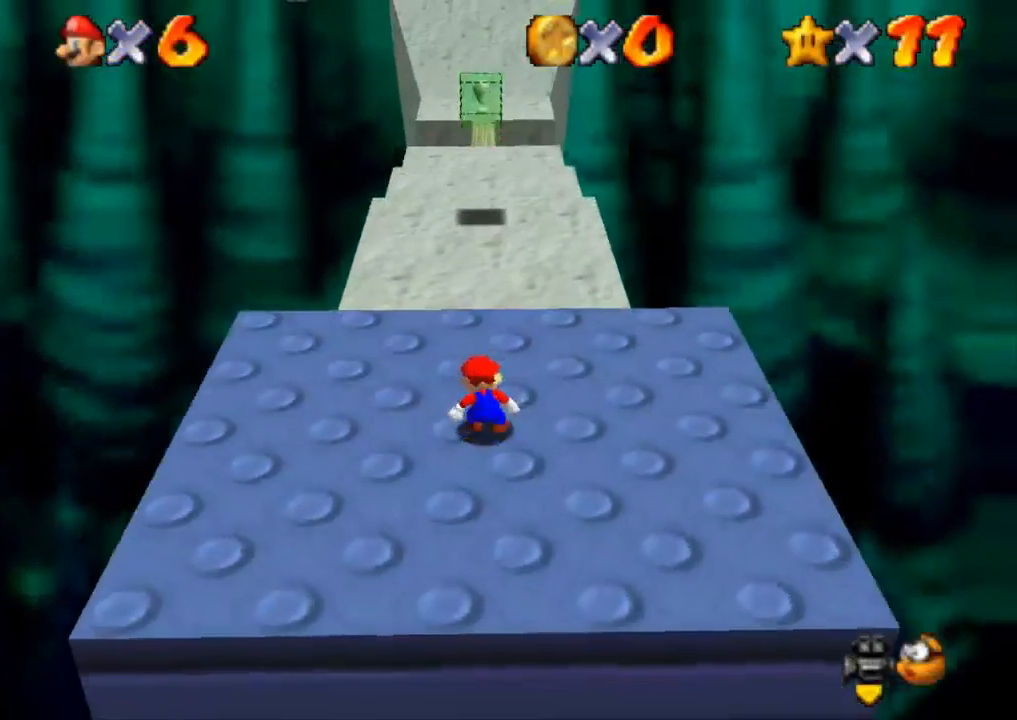
{"buttons": [], "left_stick": "center", "right_stick": "center", "events": []}
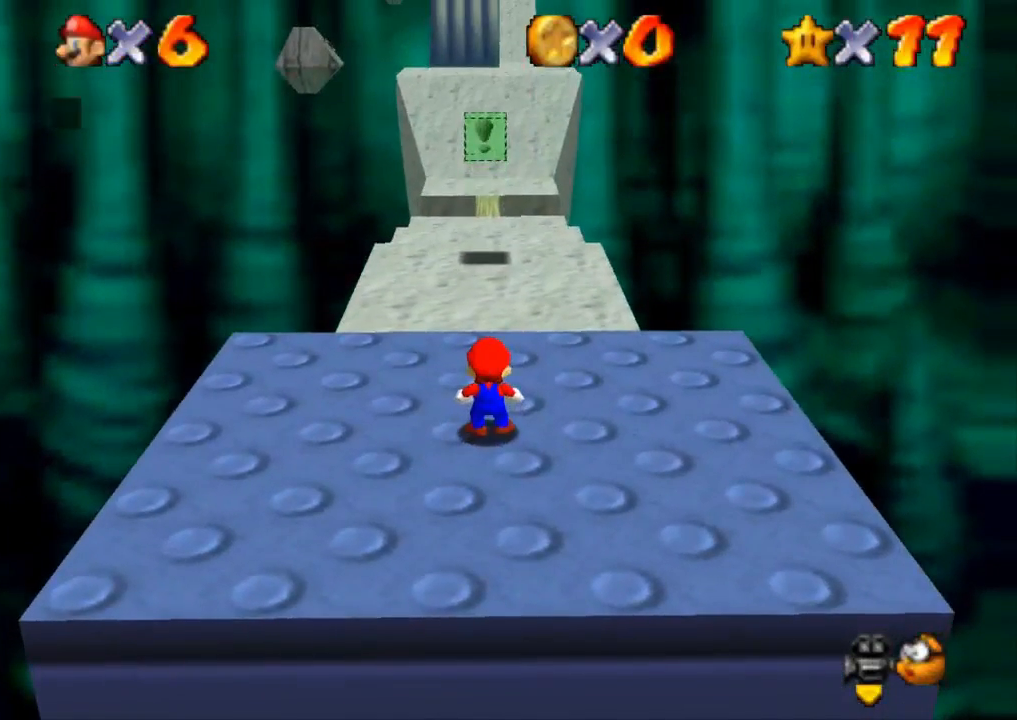
{"buttons": [], "left_stick": "up-left", "right_stick": "center", "events": [[334, "SQUARE", "down"], [401, "SQUARE", "up"], [401, "left_stick", "up-left"]]}
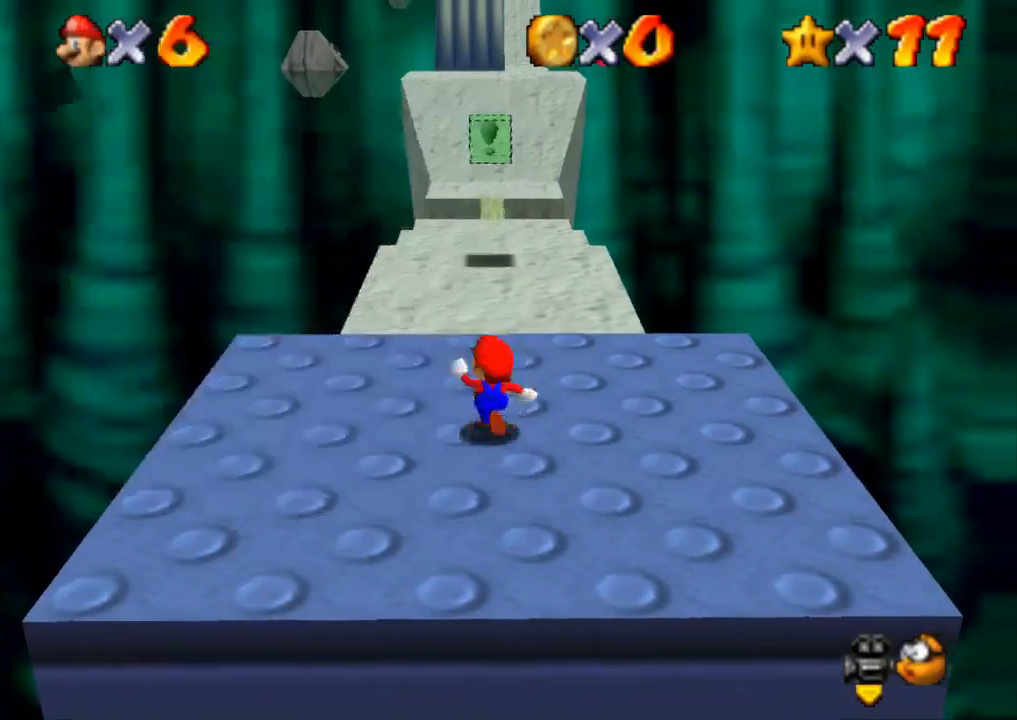
{"buttons": ["CROSS", "R1"], "left_stick": "up", "right_stick": "center", "events": [[217, "left_stick", "up"], [334, "R1", "down"], [334, "R2", "down"], [400, "CROSS", "down"], [434, "R2", "up"]]}
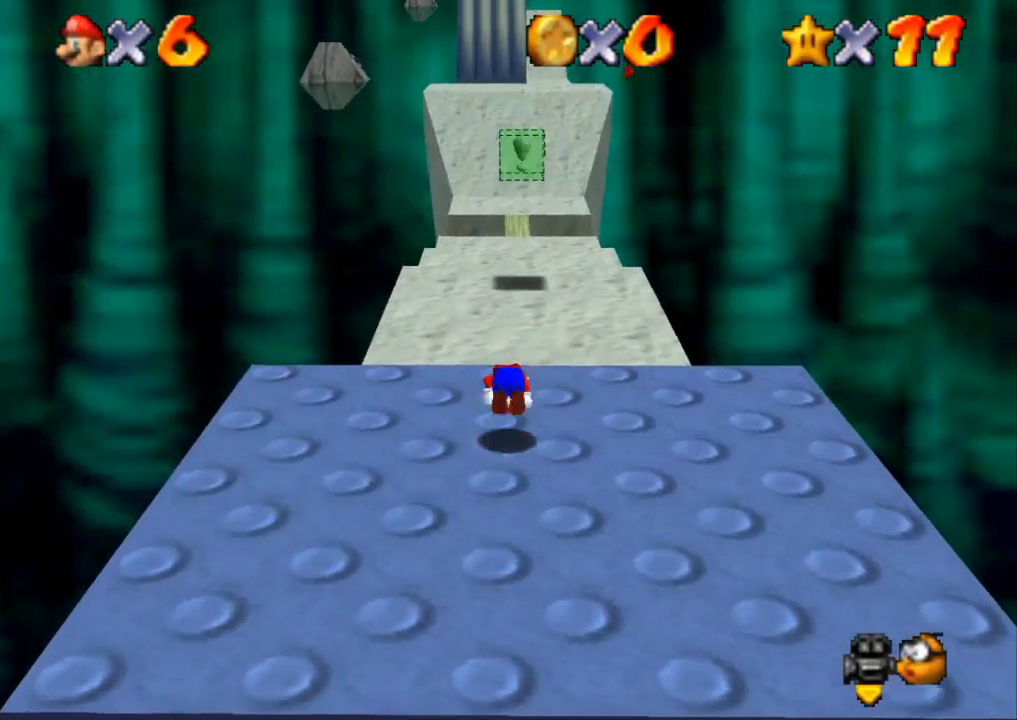
{"buttons": ["R1", "R2"], "left_stick": "up", "right_stick": "center", "events": [[334, "CROSS", "up"], [501, "R2", "down"]]}
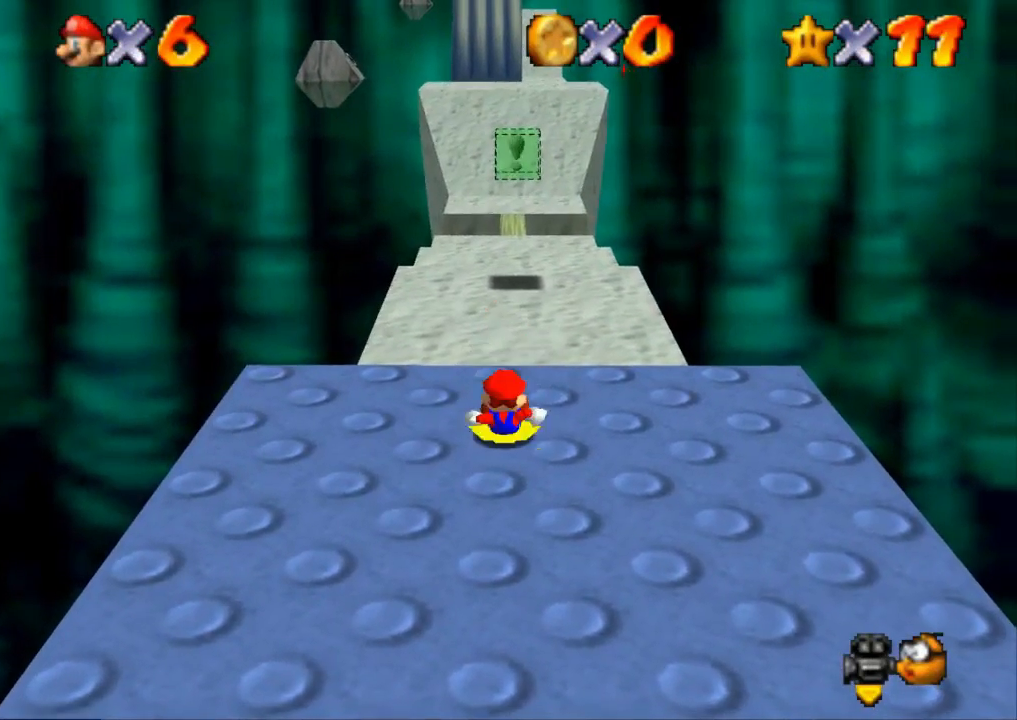
{"buttons": ["CROSS", "R1"], "left_stick": "up", "right_stick": "center", "events": [[83, "R1", "up"], [83, "R2", "up"], [400, "R1", "down"], [400, "R2", "down"], [467, "CROSS", "down"], [500, "R2", "up"]]}
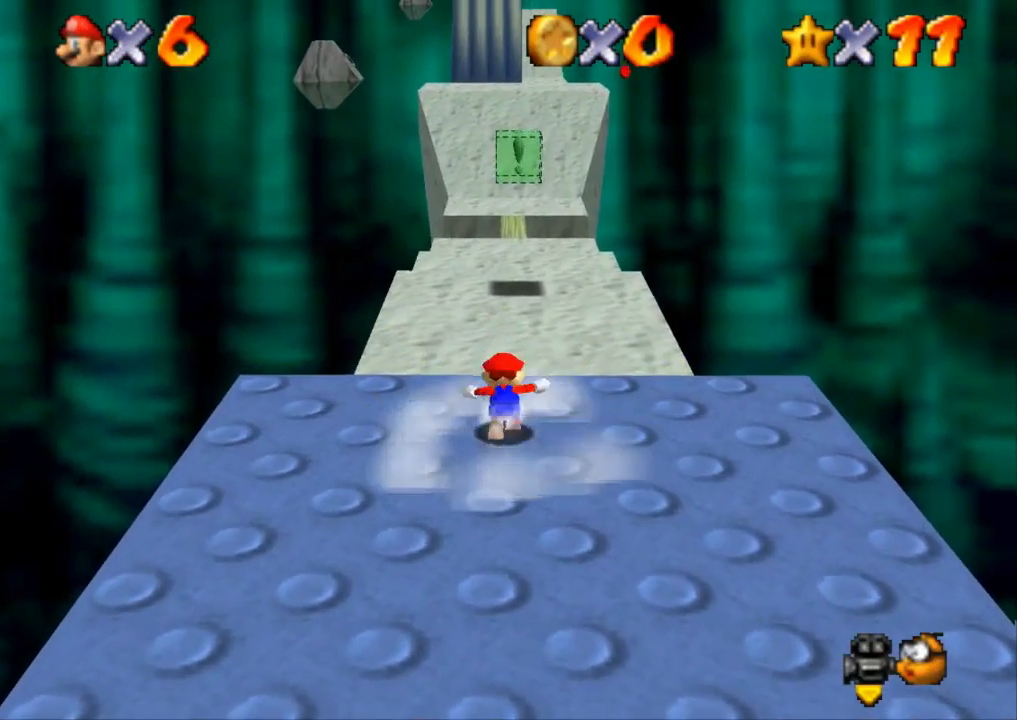
{"buttons": ["CROSS", "R1"], "left_stick": "up", "right_stick": "center", "events": []}
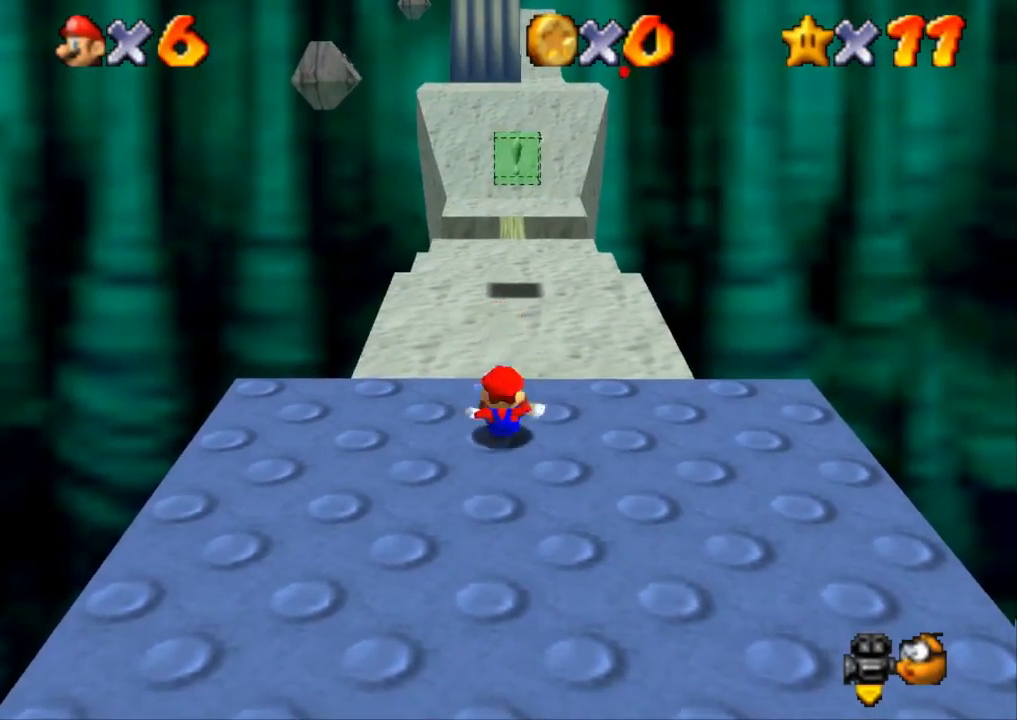
{"buttons": ["R1", "R2"], "left_stick": "up", "right_stick": "center", "events": [[100, "CROSS", "up"], [183, "R1", "up"], [484, "R1", "down"], [484, "R2", "down"]]}
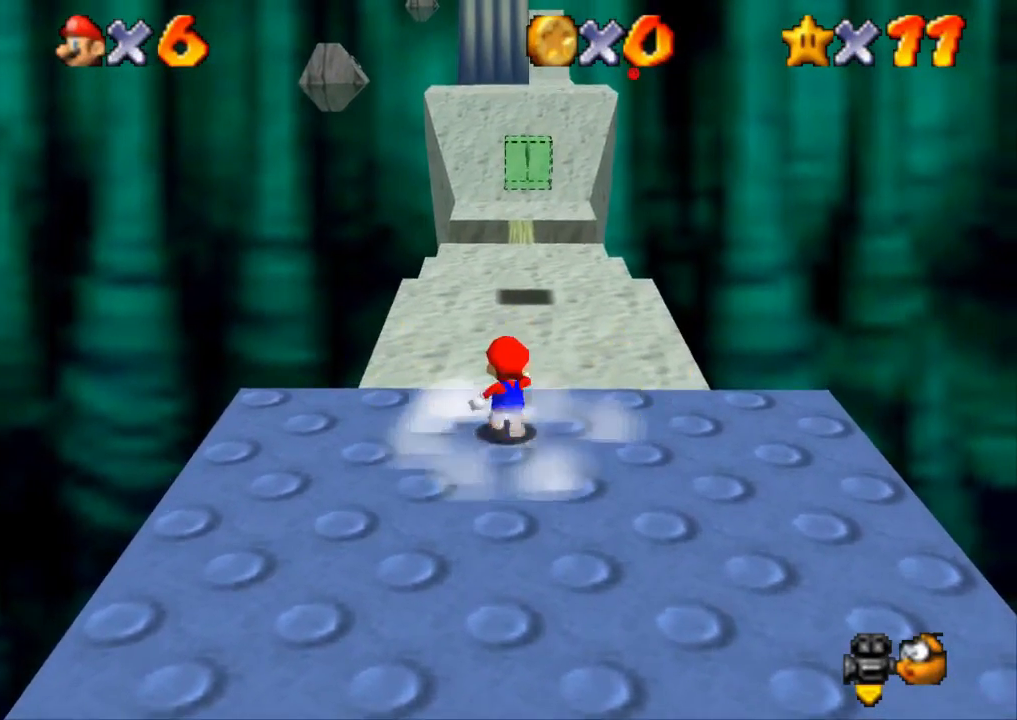
{"buttons": ["CROSS", "R1"], "left_stick": "up", "right_stick": "center", "events": [[34, "CROSS", "down"], [101, "R2", "up"]]}
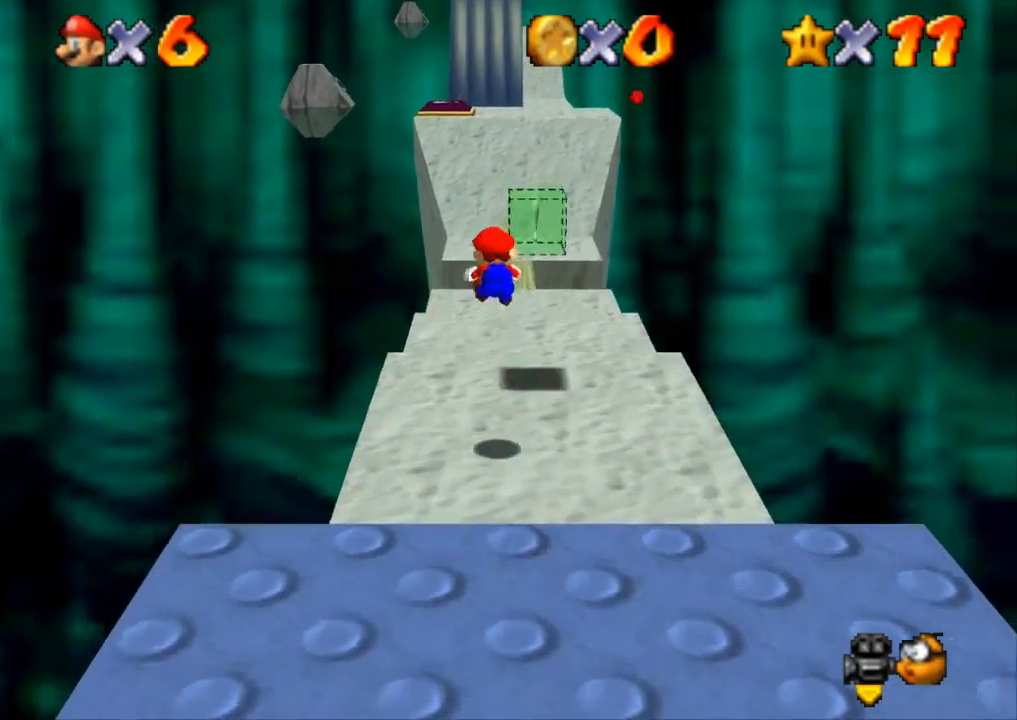
{"buttons": ["R1", "R2"], "left_stick": "up", "right_stick": "center", "events": [[167, "CROSS", "up"], [167, "R2", "down"]]}
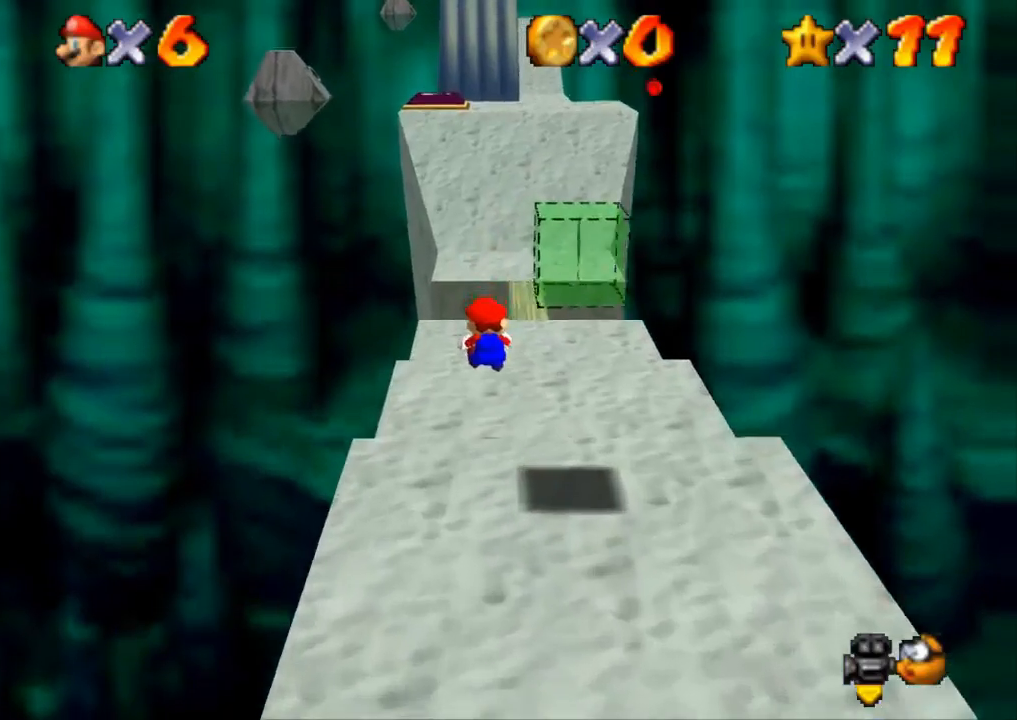
{"buttons": ["CROSS", "R1"], "left_stick": "up", "right_stick": "center", "events": [[267, "CROSS", "down"], [417, "R2", "up"]]}
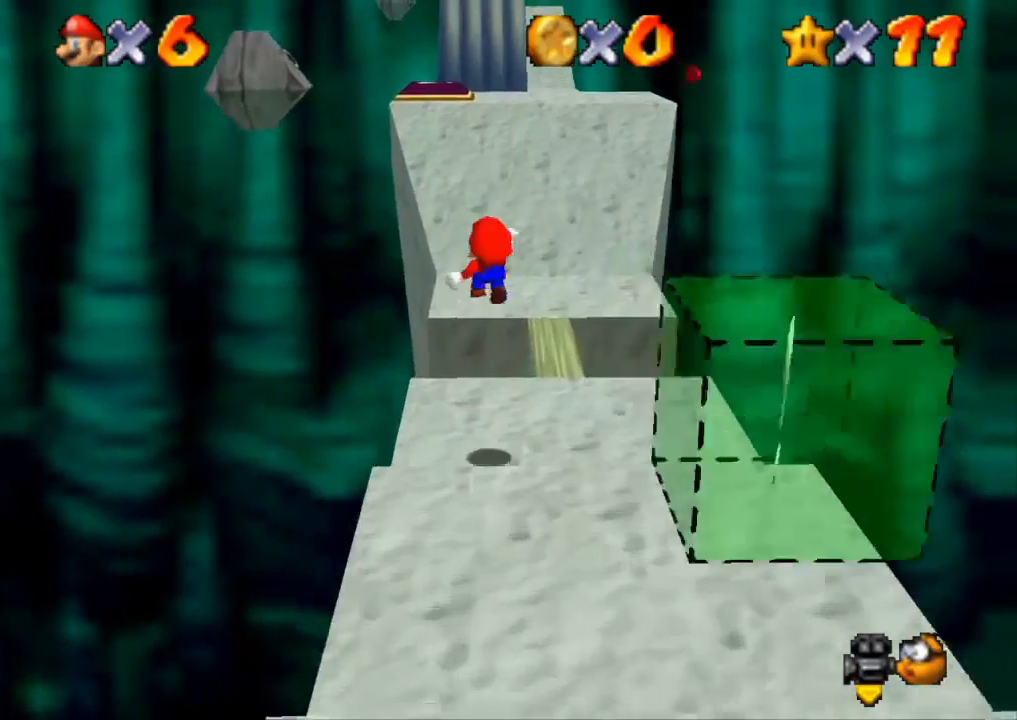
{"buttons": ["CROSS", "R1"], "left_stick": "up", "right_stick": "center", "events": []}
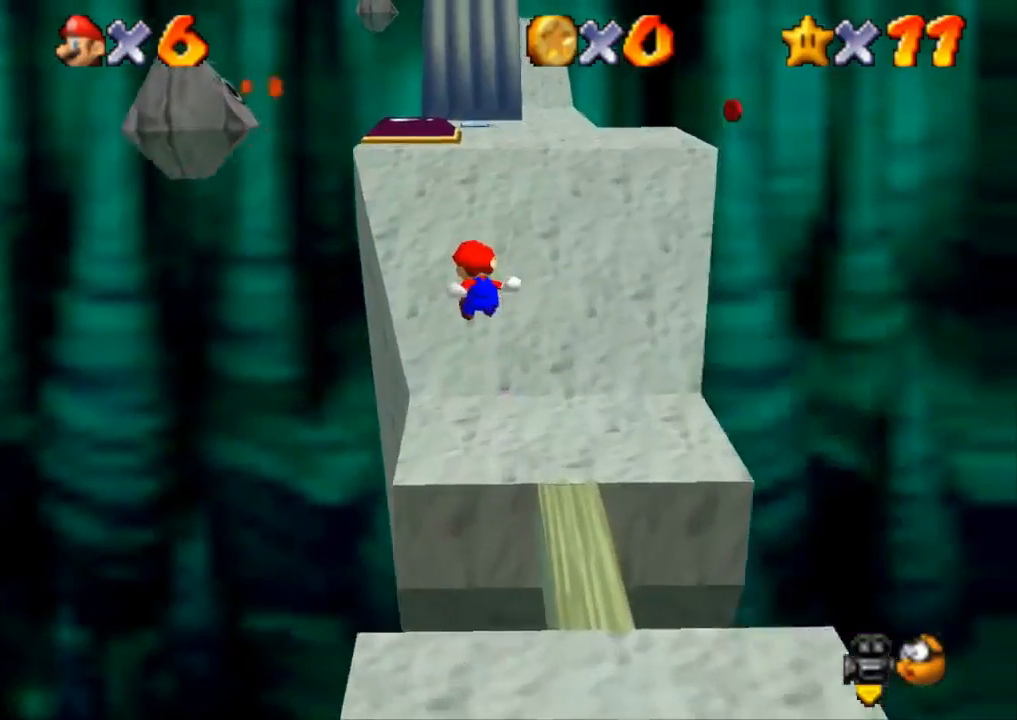
{"buttons": ["CROSS", "R1"], "left_stick": "up-left", "right_stick": "center", "events": [[167, "CROSS", "up"], [317, "left_stick", "up-left"], [501, "CROSS", "down"]]}
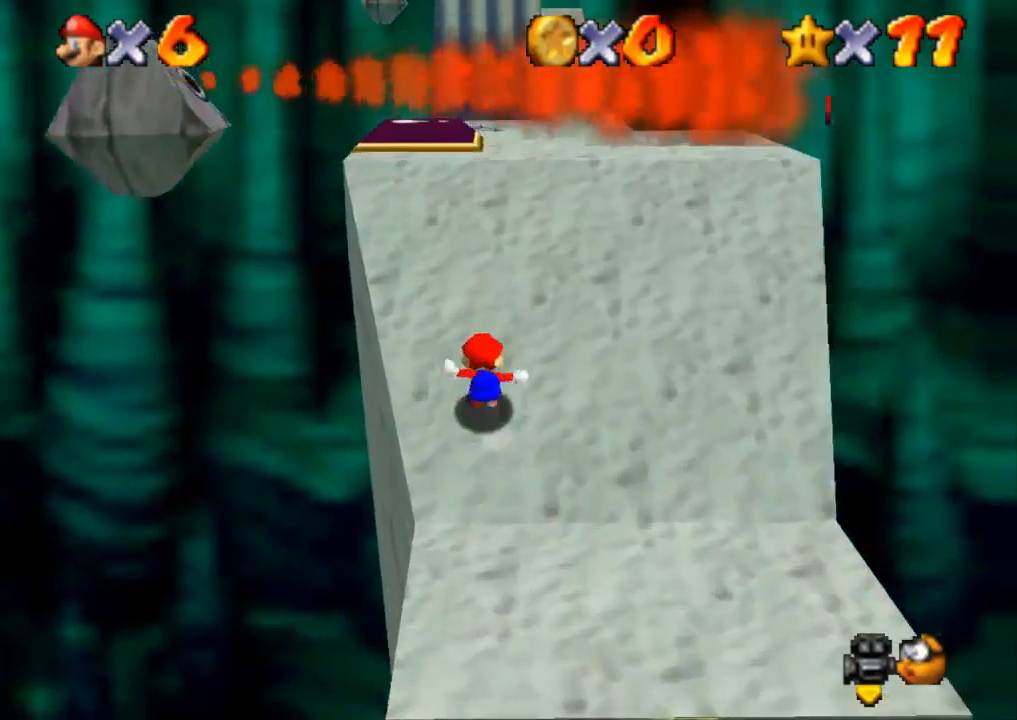
{"buttons": [], "left_stick": "up", "right_stick": "center", "events": [[217, "left_stick", "up"], [350, "CROSS", "up"], [384, "R1", "up"]]}
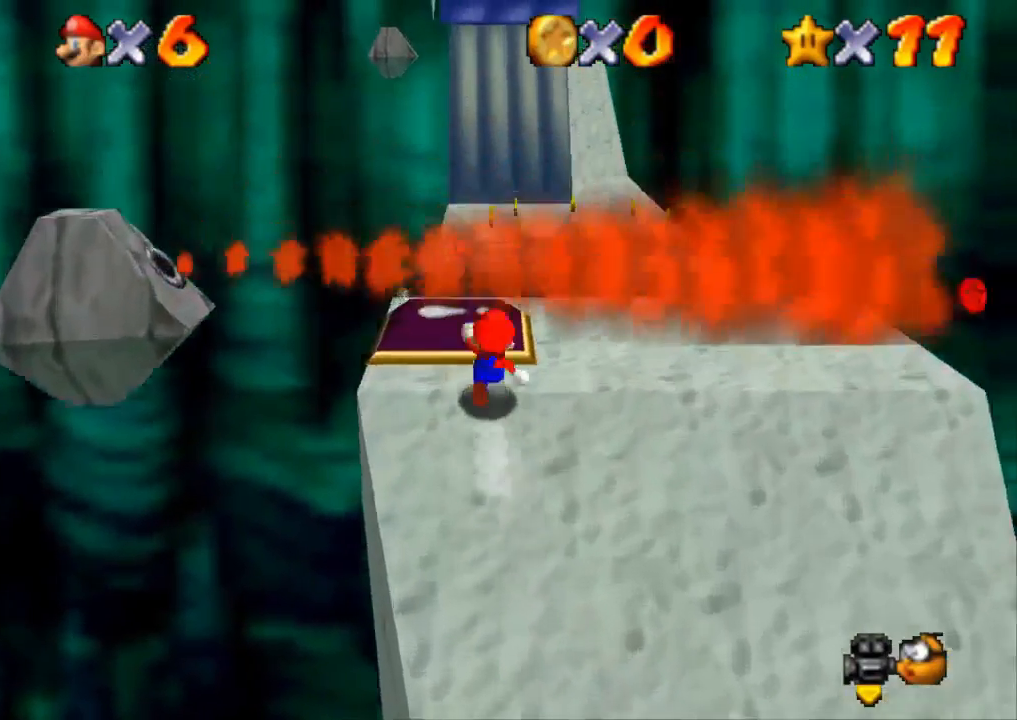
{"buttons": [], "left_stick": "down", "right_stick": "center", "events": [[34, "left_stick", "down"]]}